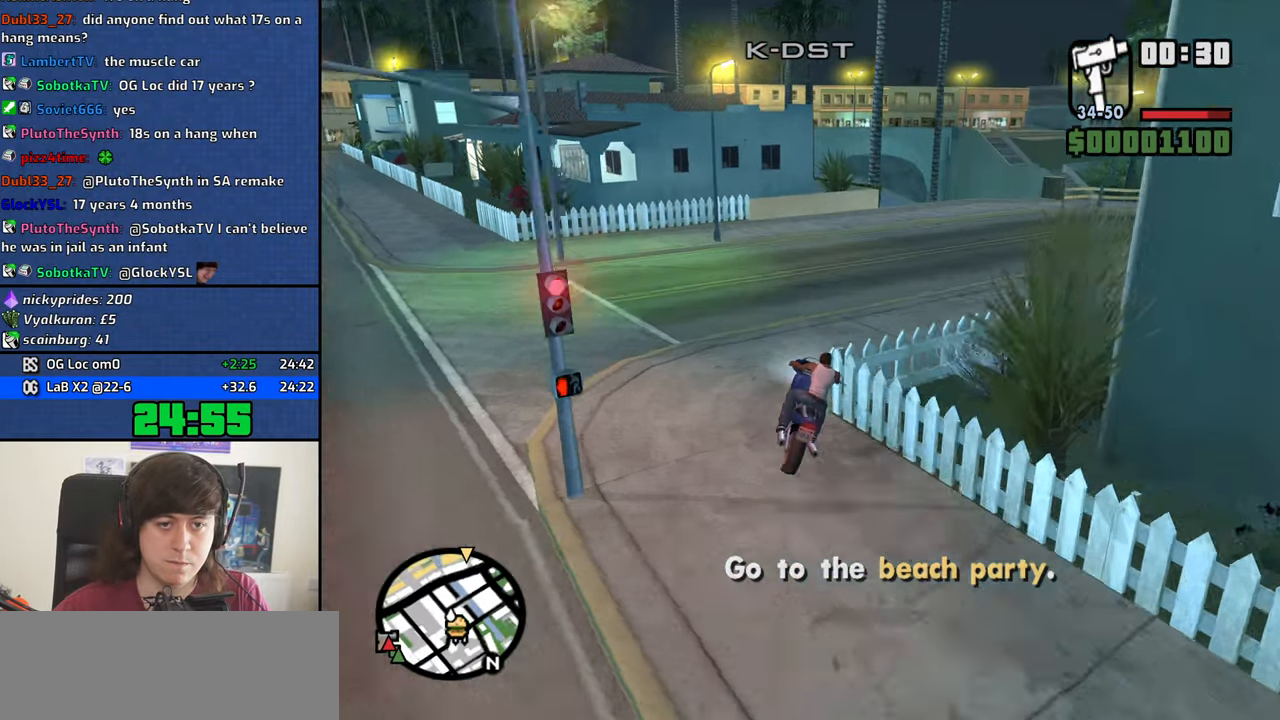
Gameplay with keyboard and mouse; each line is a JSON object with the keys and mouse buttons held at the frame after it. "events" lists presses ("down") and releases ("up") of "1", "2", "3", "4", "5", "6", "8", "a", "alt", "b", "c", "ctrl", "d", "down", "e", "escape", "f", "f1", "f2", "f3", "g", "h", "left", "n", "num2", "q", "r", "right", "s", "shift", "space", "t", "tab", "up", "v", "w", "x", "y", "z", "mouse_left", "mouse_middle", "mouse_right", "mouse_wheel_up" and "mouse_wheel_down" between this image and that frame as [ms after this image, input, new state], when the widget could be followed in between. "mouse_left", "mouse_middle", "mouse_right", "mouse_wheel_up", "mouse_wheel_down" = the "left", "middle", "right", "wheel_up", "wheel_down" buttons of the "mouse" list. No other keys are recorded. Mouse movement is not recorded.
{"keys": ["2", "d", "w"], "mouse": [], "events": [[17, "space", "down"], [167, "space", "up"], [300, "2", "down"], [400, "2", "up"], [500, "2", "down"]]}
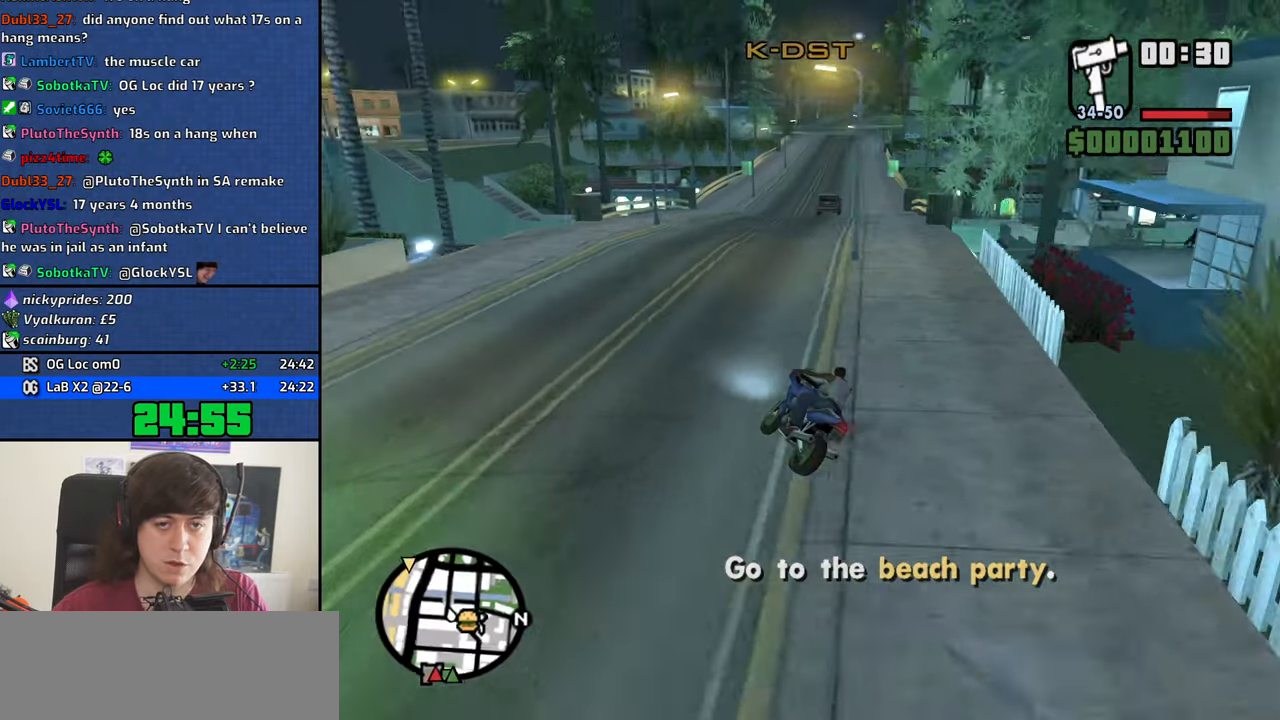
{"keys": ["w"], "mouse": [], "events": [[83, "2", "up"], [183, "2", "down"], [267, "d", "up"], [317, "2", "up"], [367, "2", "down"], [467, "2", "up"]]}
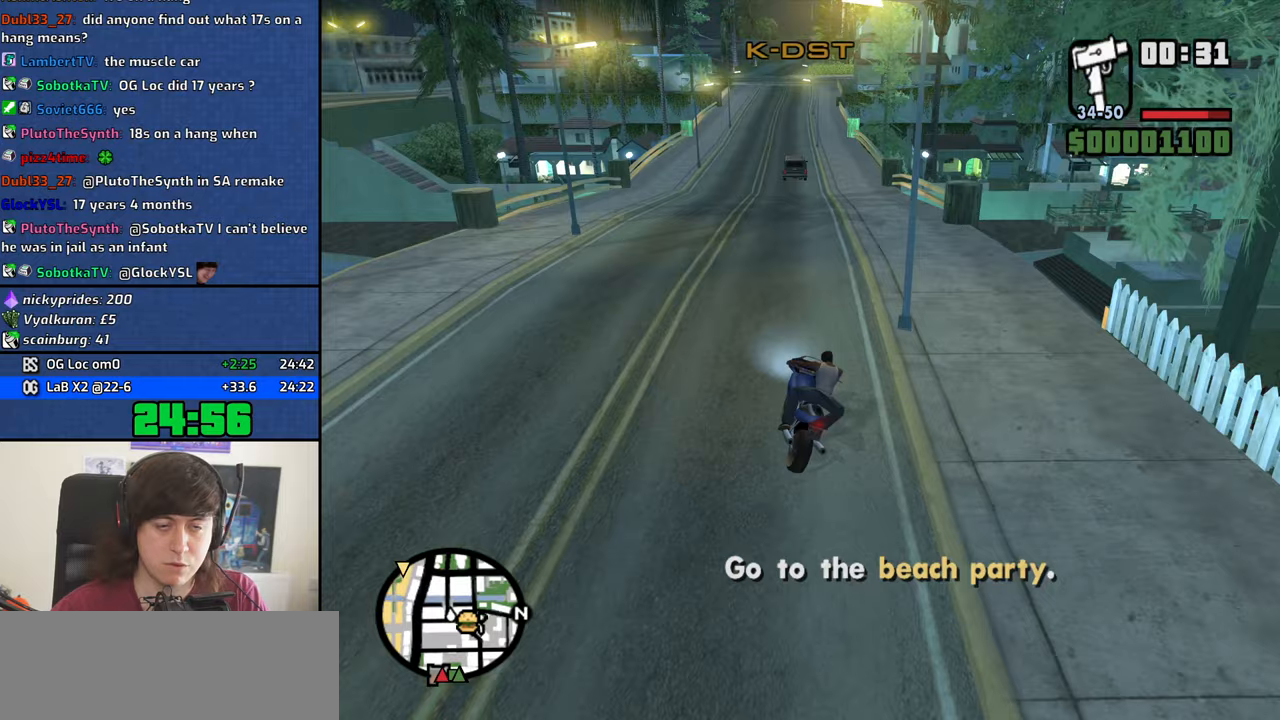
{"keys": ["2", "w"], "mouse": [], "events": [[66, "2", "down"], [166, "2", "up"], [266, "2", "down"], [300, "d", "down"], [350, "2", "up"], [400, "d", "up"], [450, "2", "down"]]}
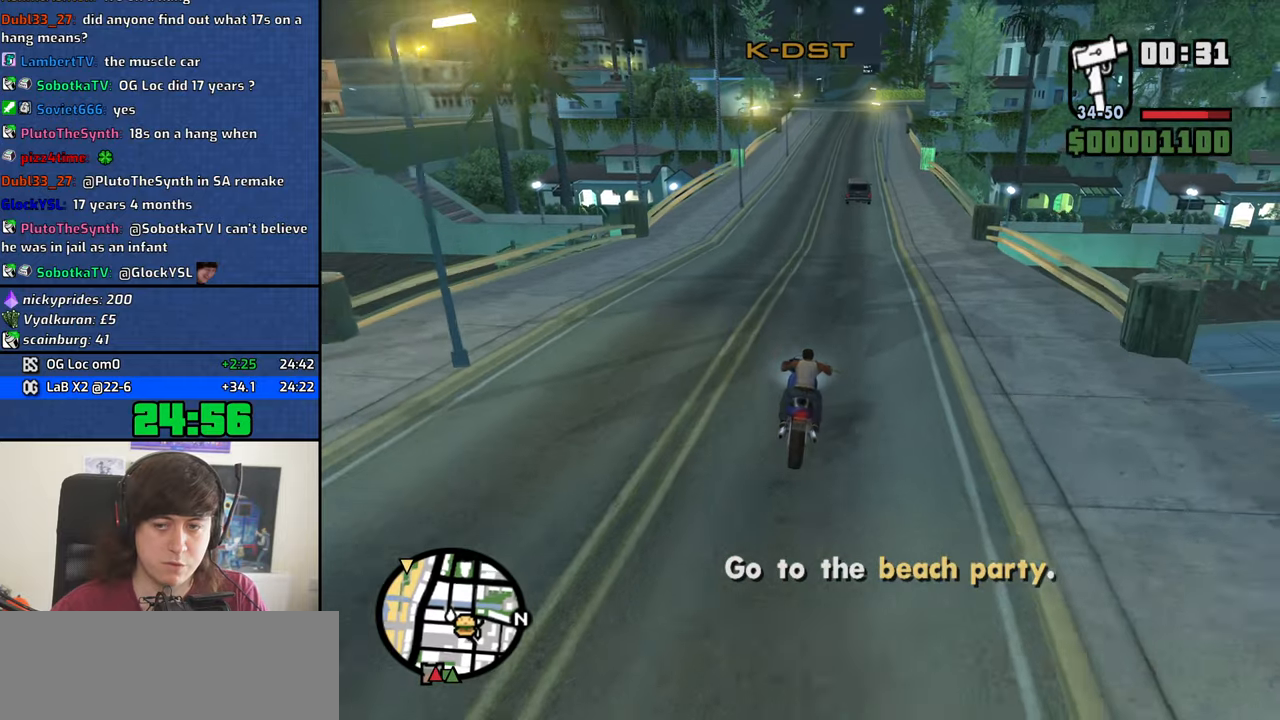
{"keys": ["d", "w"], "mouse": [], "events": [[33, "2", "up"], [133, "2", "down"], [266, "2", "up"], [316, "2", "down"], [416, "d", "down"], [466, "2", "up"]]}
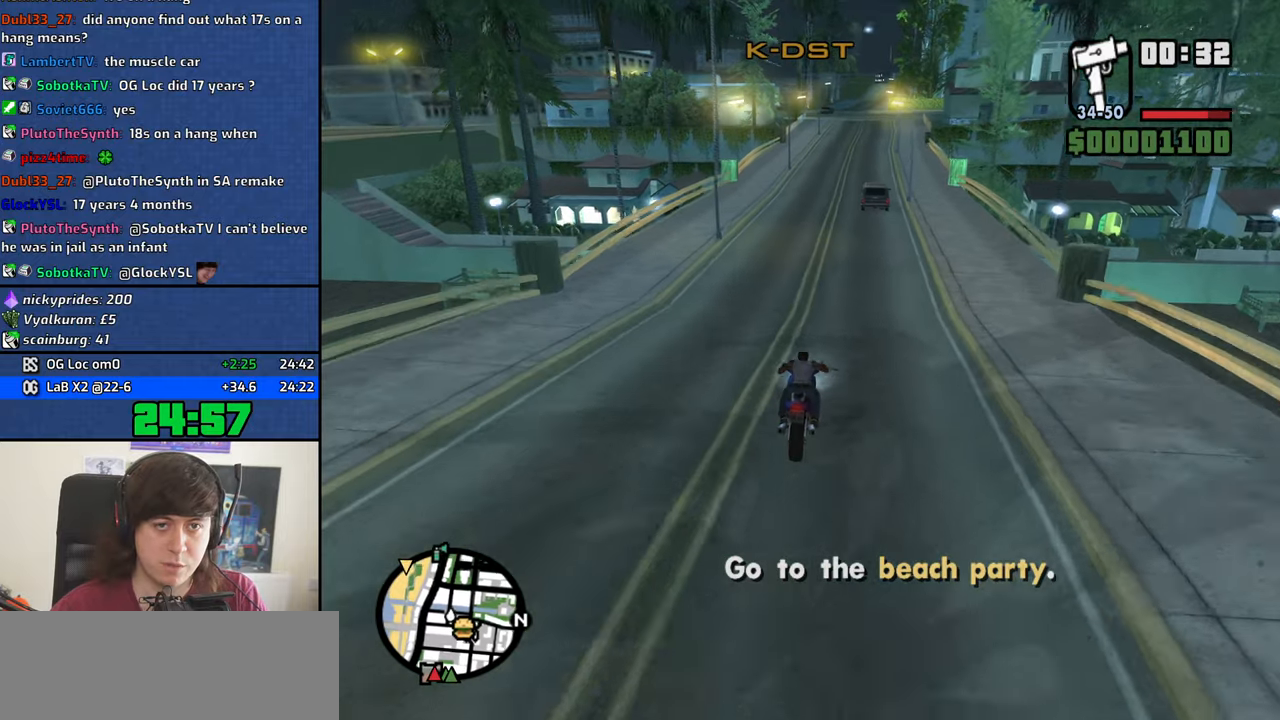
{"keys": ["2", "w"], "mouse": [], "events": [[50, "2", "down"], [50, "d", "up"], [150, "2", "up"], [250, "2", "down"], [333, "2", "up"], [433, "2", "down"]]}
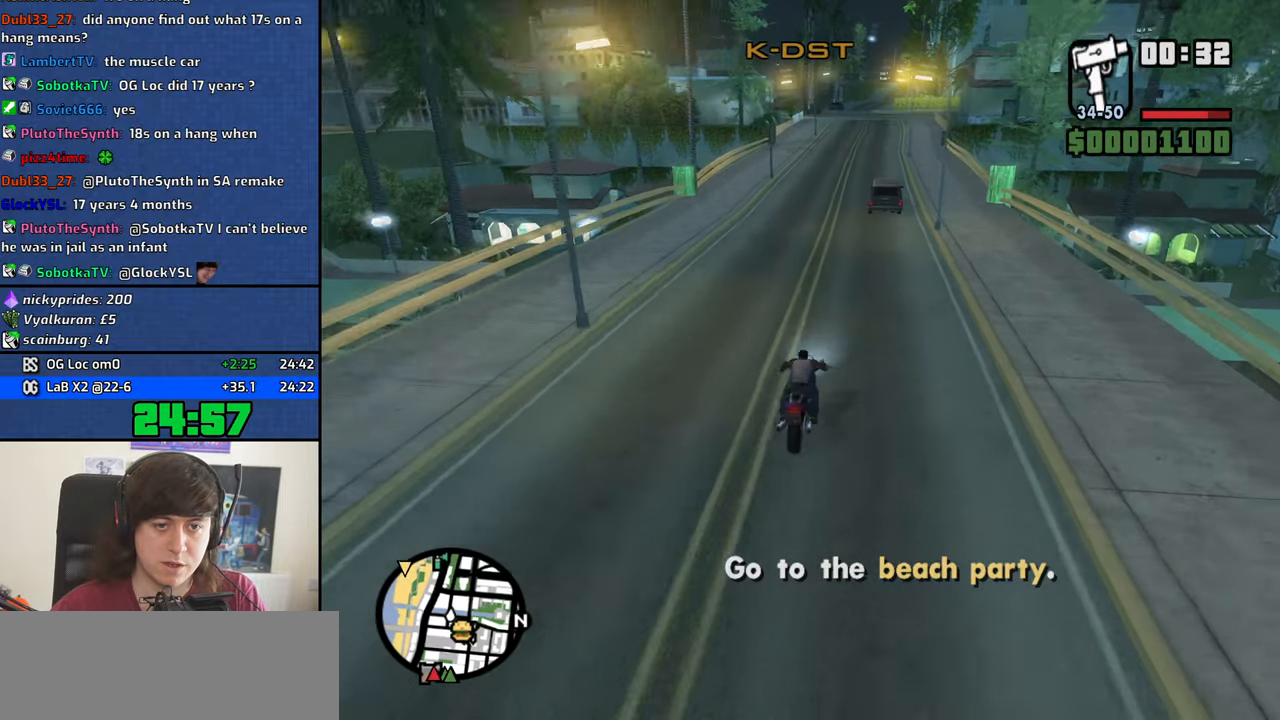
{"keys": ["2", "w"], "mouse": [], "events": [[16, "2", "up"], [116, "2", "down"], [216, "2", "up"], [300, "2", "down"], [400, "2", "up"], [500, "2", "down"]]}
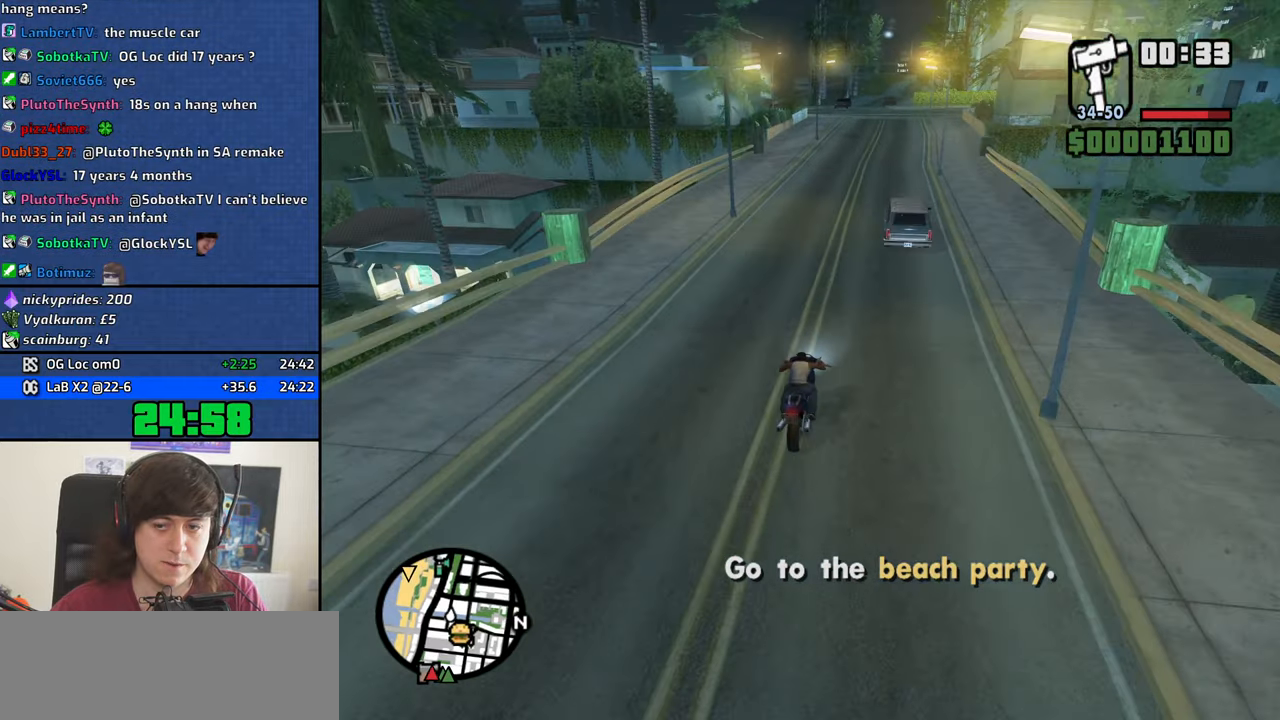
{"keys": ["2", "d", "w"], "mouse": [], "events": [[83, "2", "up"], [233, "2", "down"], [266, "2", "up"], [366, "2", "down"], [466, "d", "down"]]}
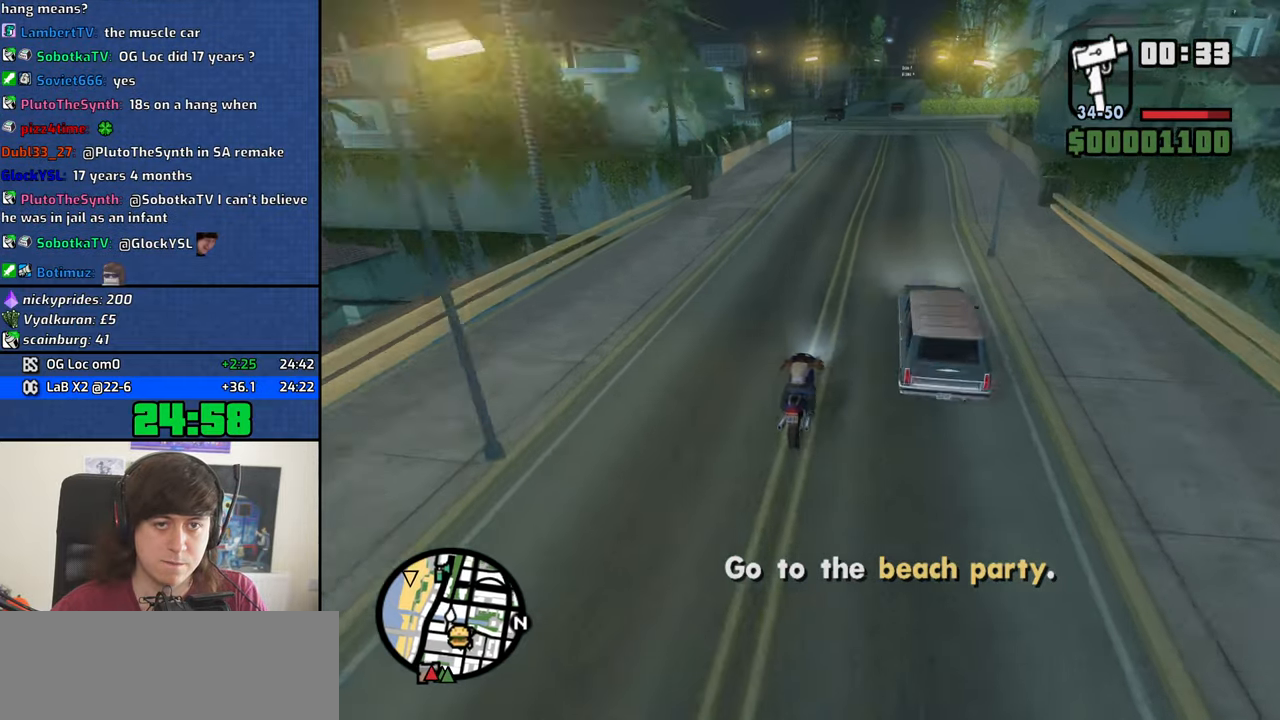
{"keys": ["a", "s"], "mouse": [], "events": [[16, "2", "up"], [100, "2", "down"], [200, "2", "up"], [333, "a", "down"], [333, "d", "up"], [383, "w", "up"], [483, "s", "down"]]}
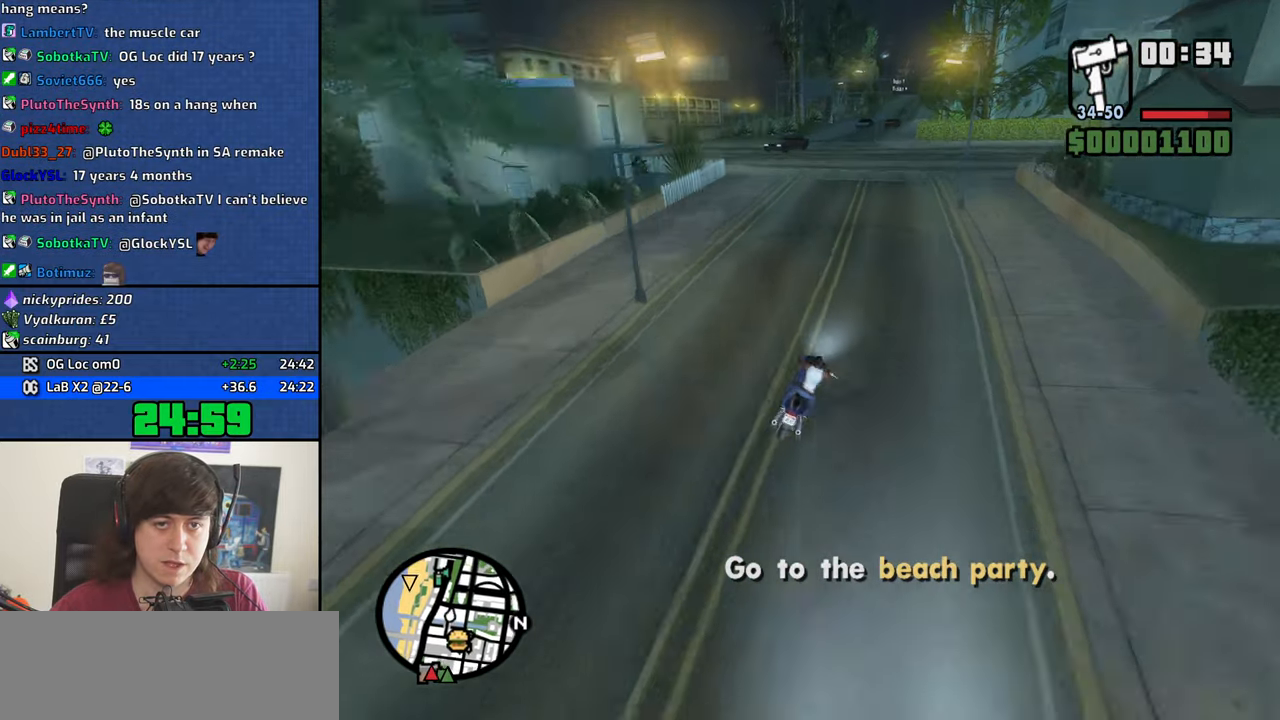
{"keys": ["a"], "mouse": [], "events": [[66, "s", "up"], [166, "space", "down"], [266, "space", "up"], [400, "space", "down"], [500, "space", "up"]]}
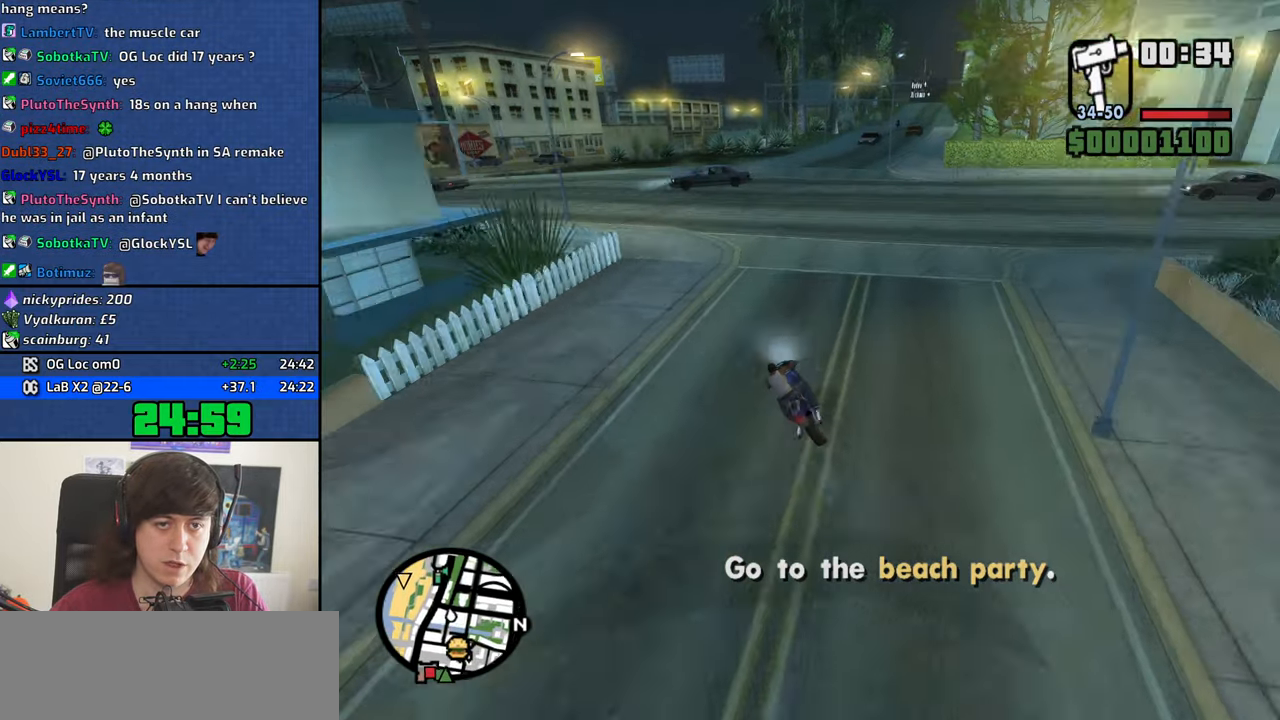
{"keys": ["a", "w"], "mouse": [], "events": [[233, "space", "down"], [316, "space", "up"], [466, "w", "down"]]}
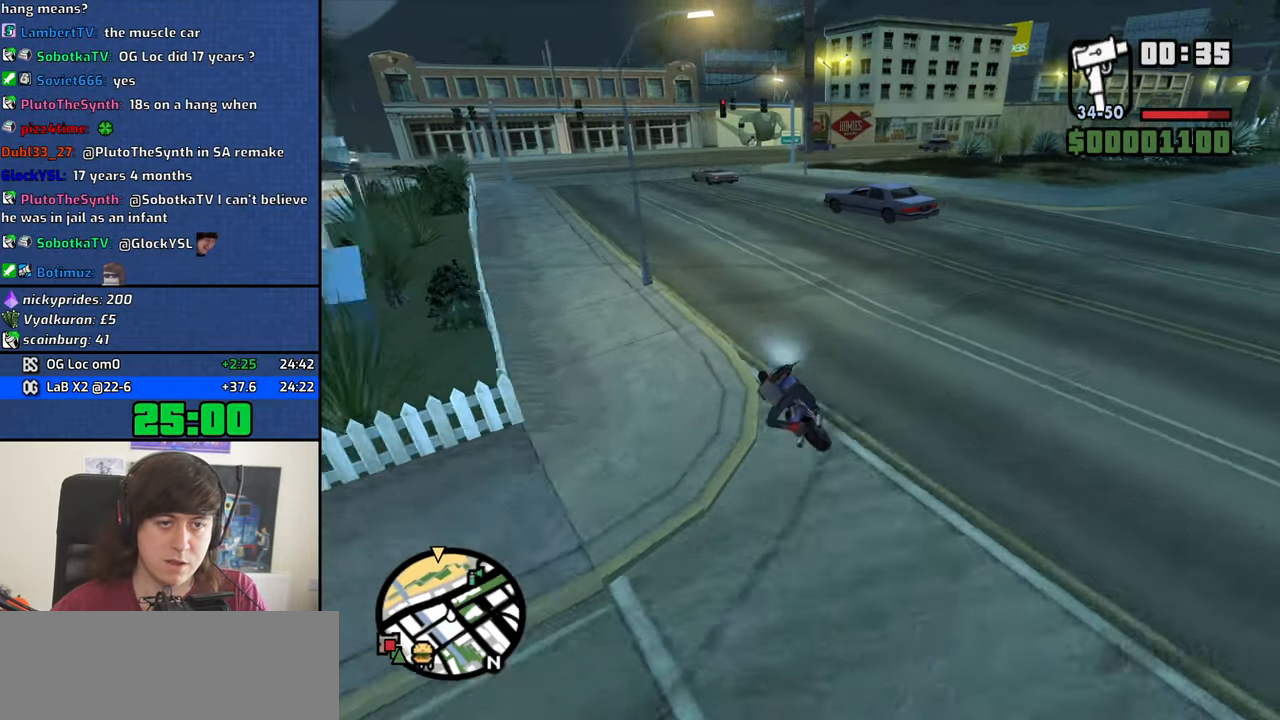
{"keys": ["2", "a", "w"], "mouse": [], "events": [[483, "2", "down"]]}
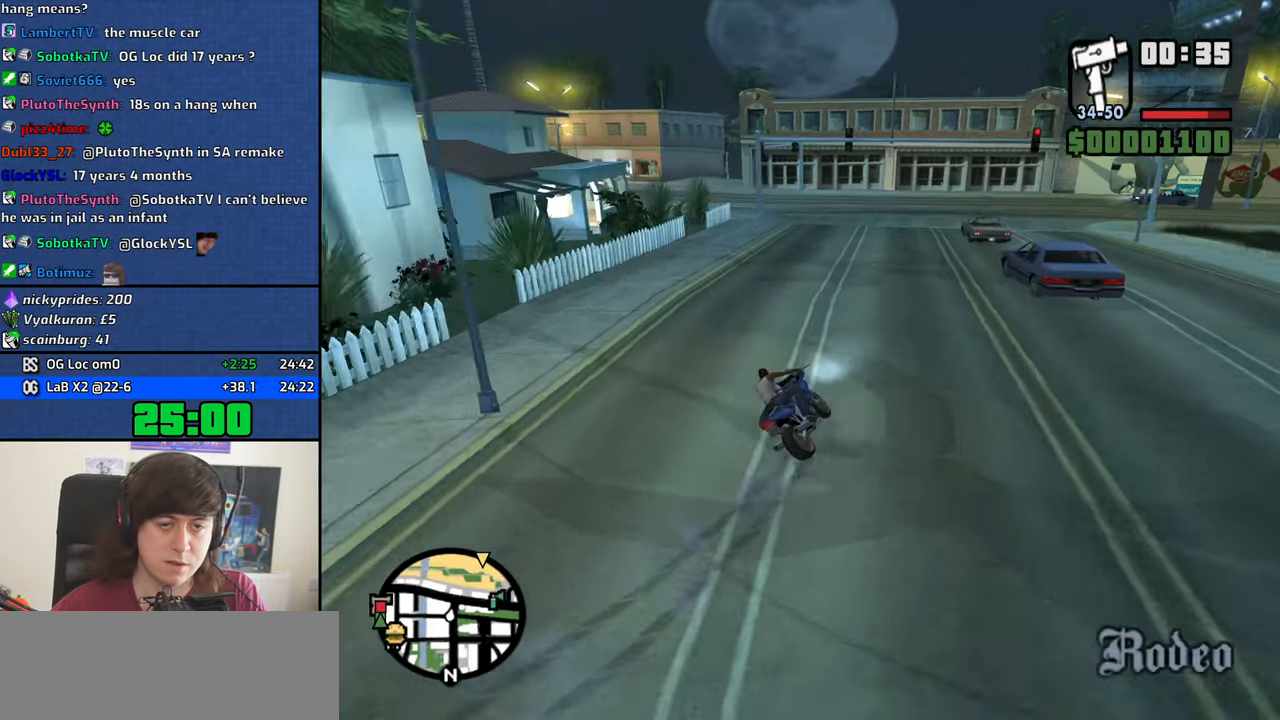
{"keys": ["a", "w"], "mouse": [], "events": [[66, "2", "up"], [166, "2", "down"], [266, "2", "up"], [350, "2", "down"], [450, "2", "up"]]}
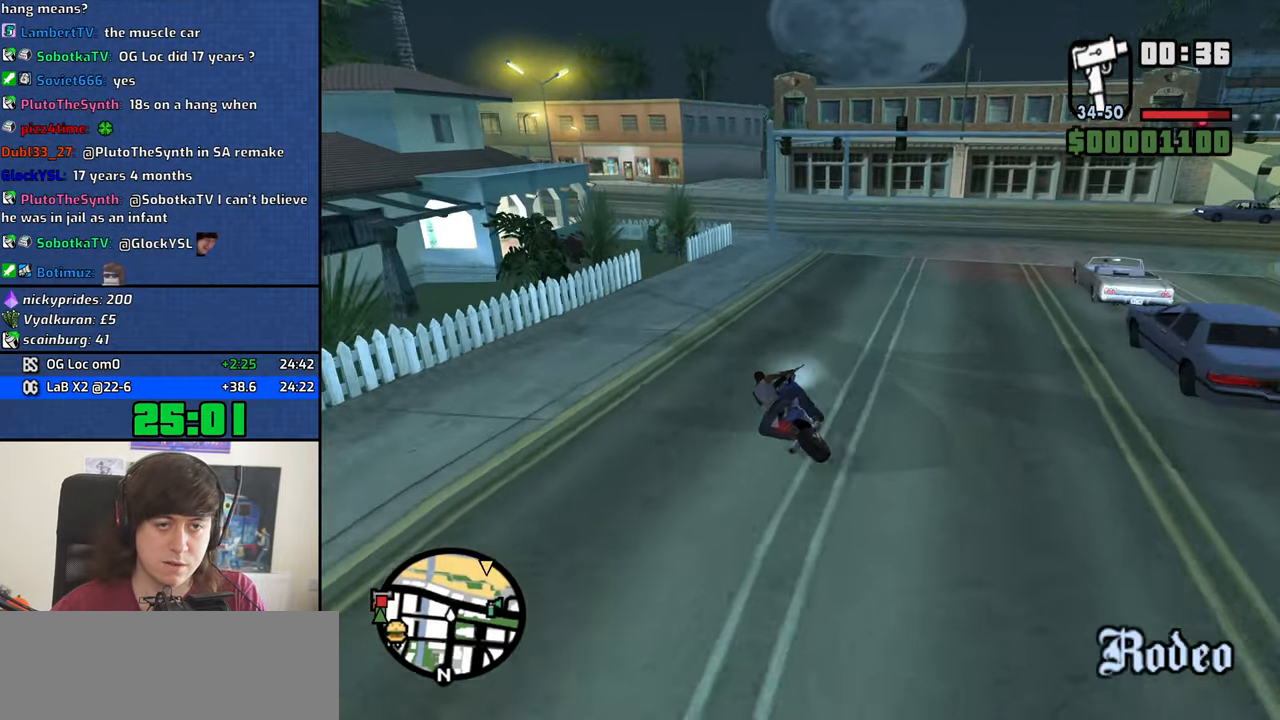
{"keys": ["2", "d", "w"], "mouse": [], "events": [[33, "2", "down"], [183, "2", "up"], [183, "a", "up"], [267, "2", "down"], [367, "2", "up"], [417, "d", "down"], [467, "2", "down"]]}
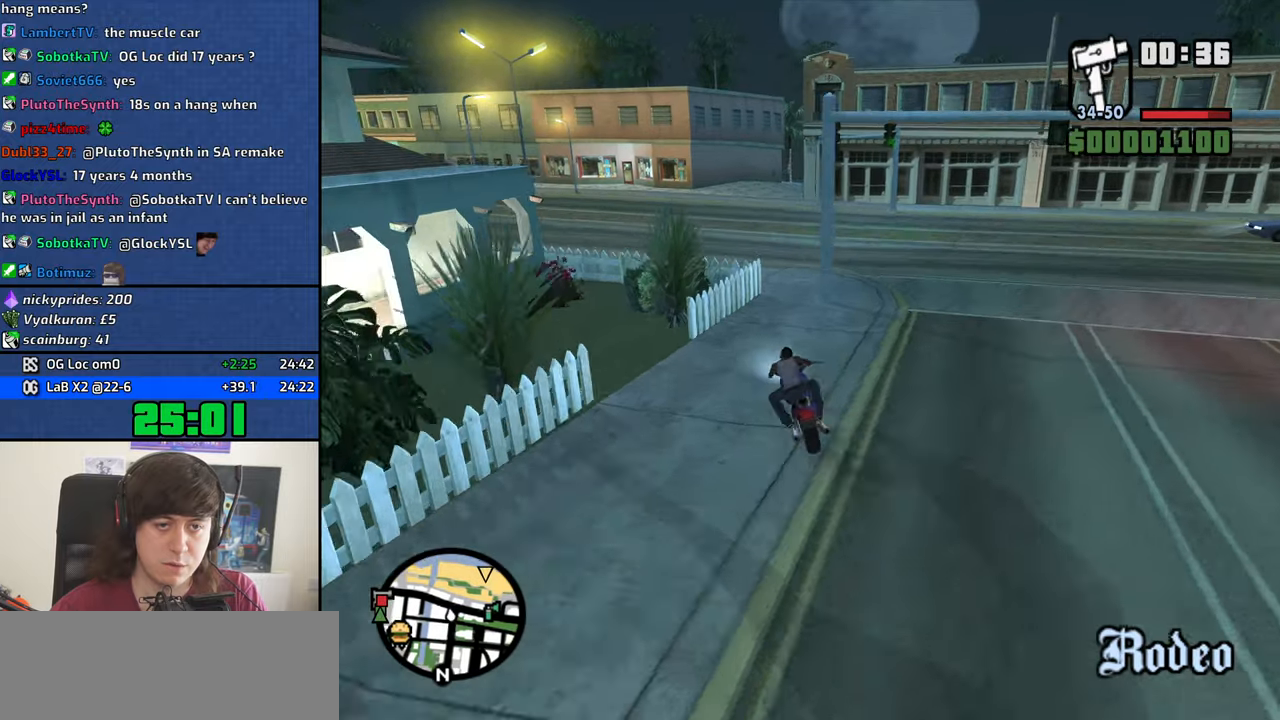
{"keys": ["a", "w"], "mouse": [], "events": [[50, "2", "up"], [150, "2", "down"], [150, "d", "up"], [250, "2", "up"], [383, "a", "down"]]}
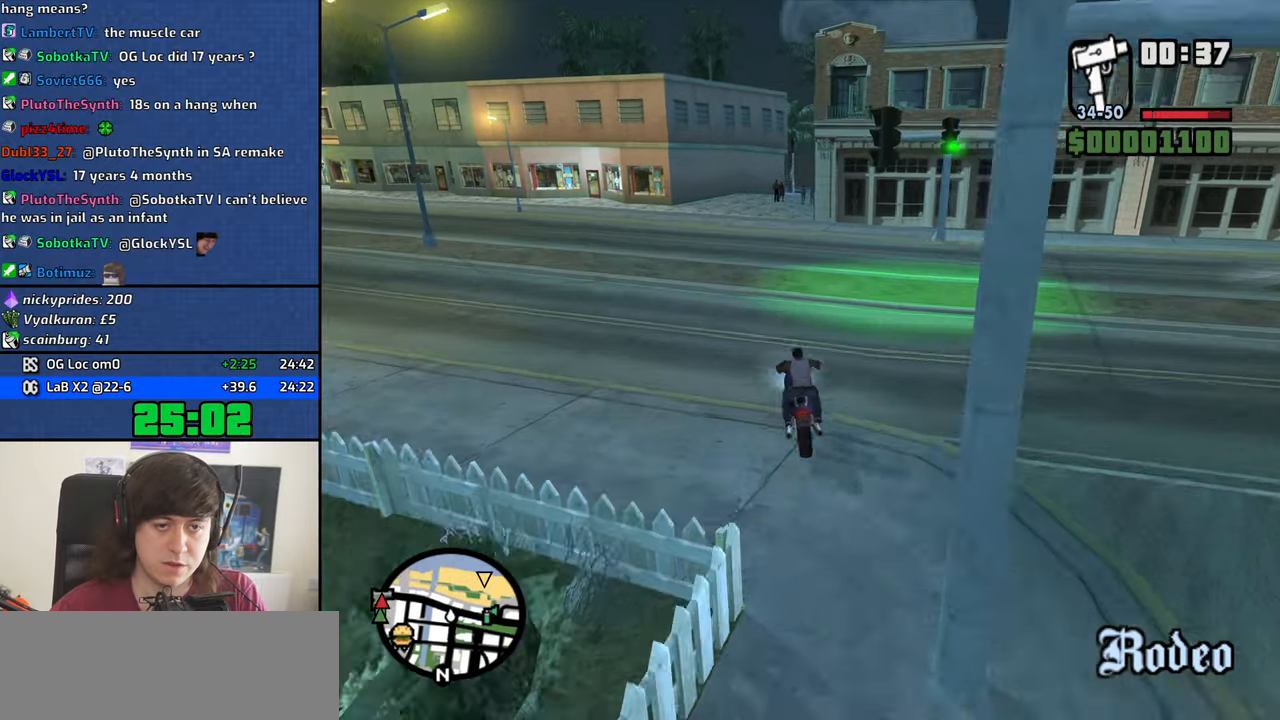
{"keys": ["w"], "mouse": [], "events": [[117, "a", "up"]]}
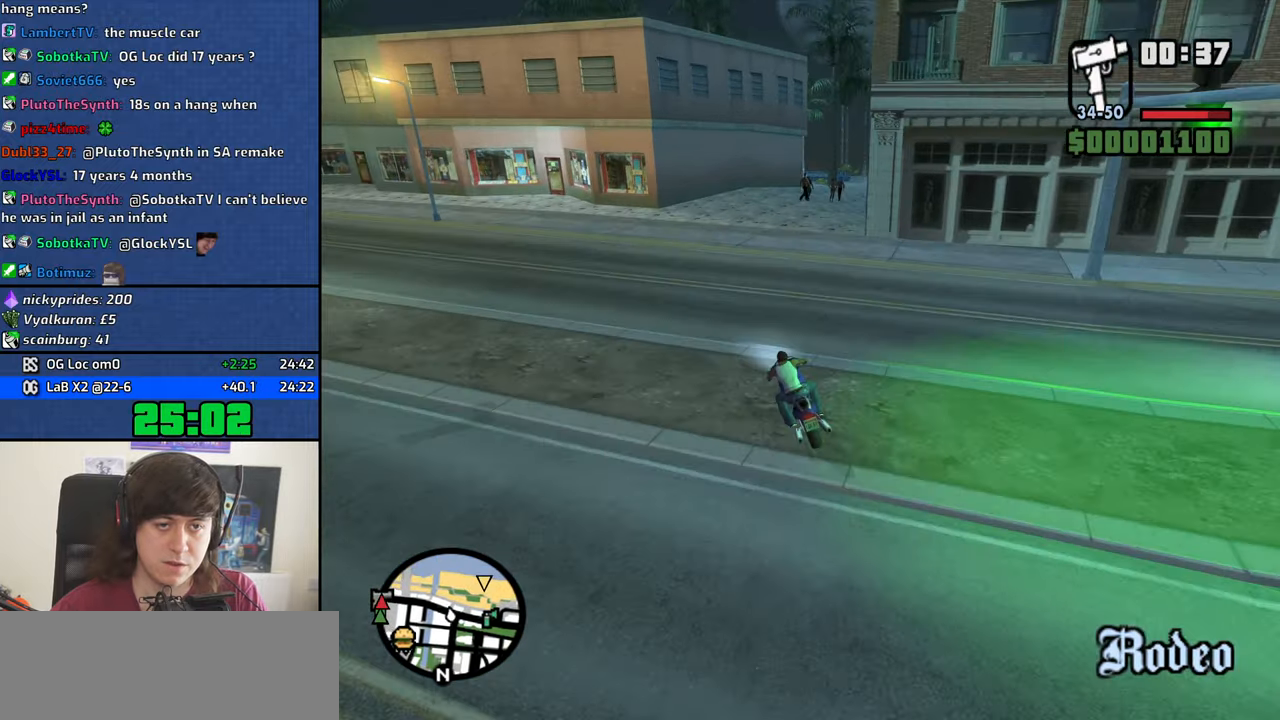
{"keys": ["d", "w"], "mouse": [], "events": [[133, "d", "down"]]}
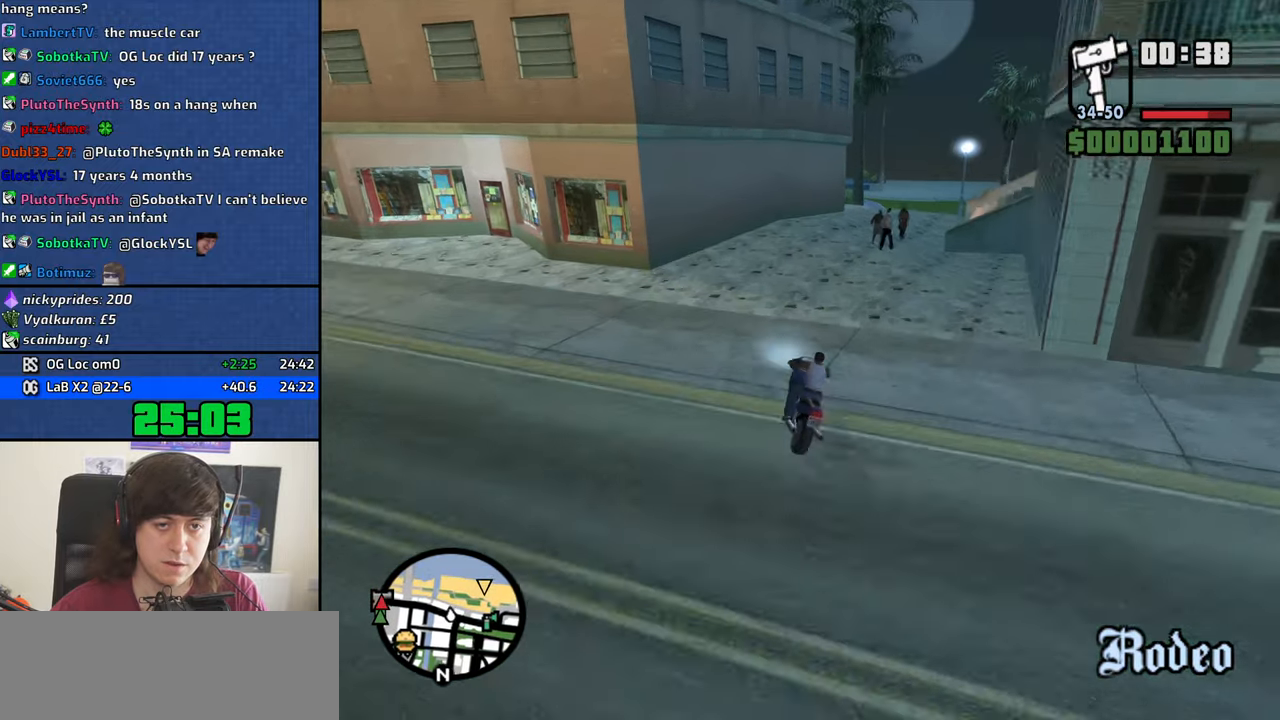
{"keys": [], "mouse": [], "events": [[233, "w", "up"], [283, "d", "up"]]}
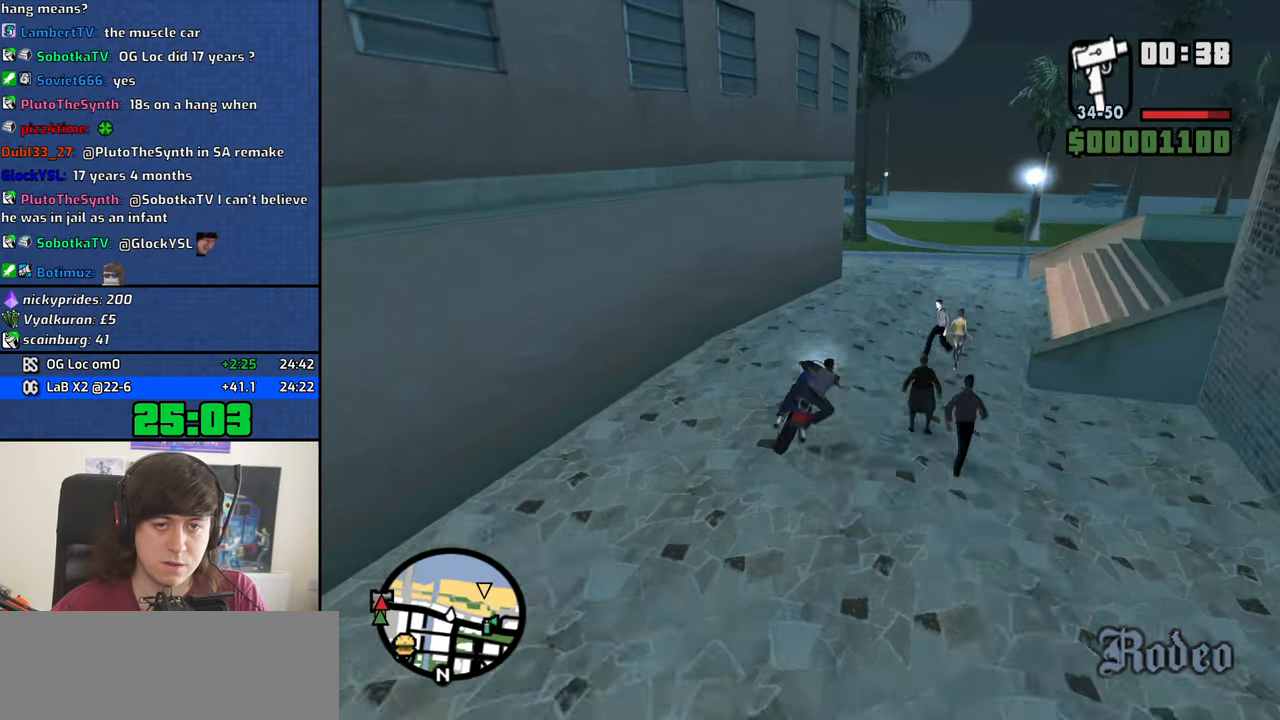
{"keys": ["d", "s"], "mouse": [], "events": [[167, "s", "down"], [217, "d", "down"]]}
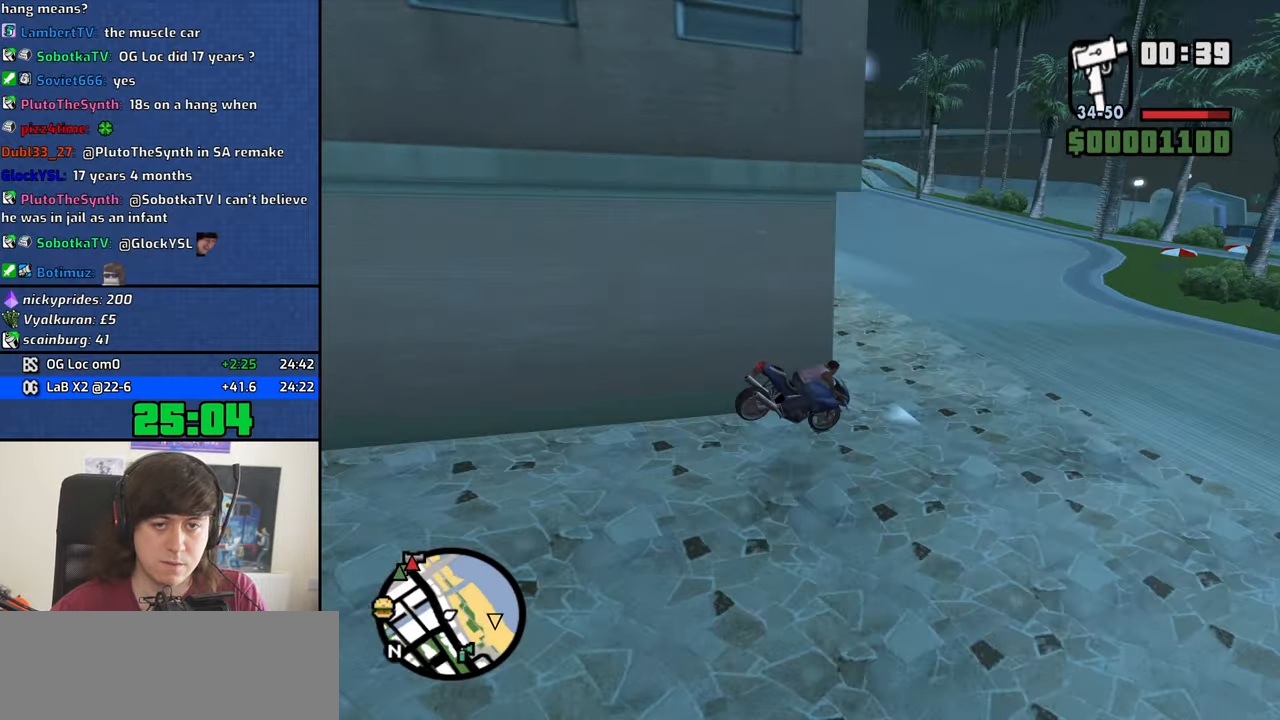
{"keys": ["d", "w"], "mouse": [], "events": [[33, "s", "up"], [317, "w", "down"]]}
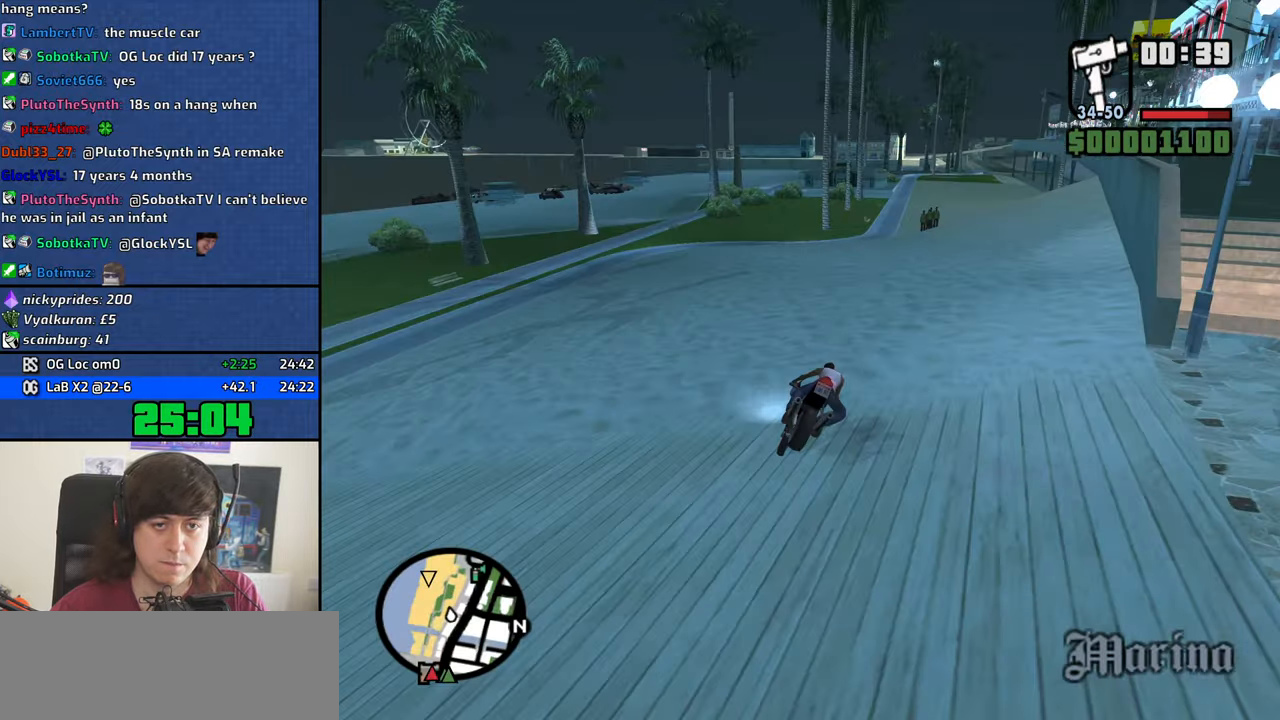
{"keys": ["5", "d", "space"], "mouse": [], "events": [[383, "w", "up"], [483, "5", "down"], [483, "space", "down"]]}
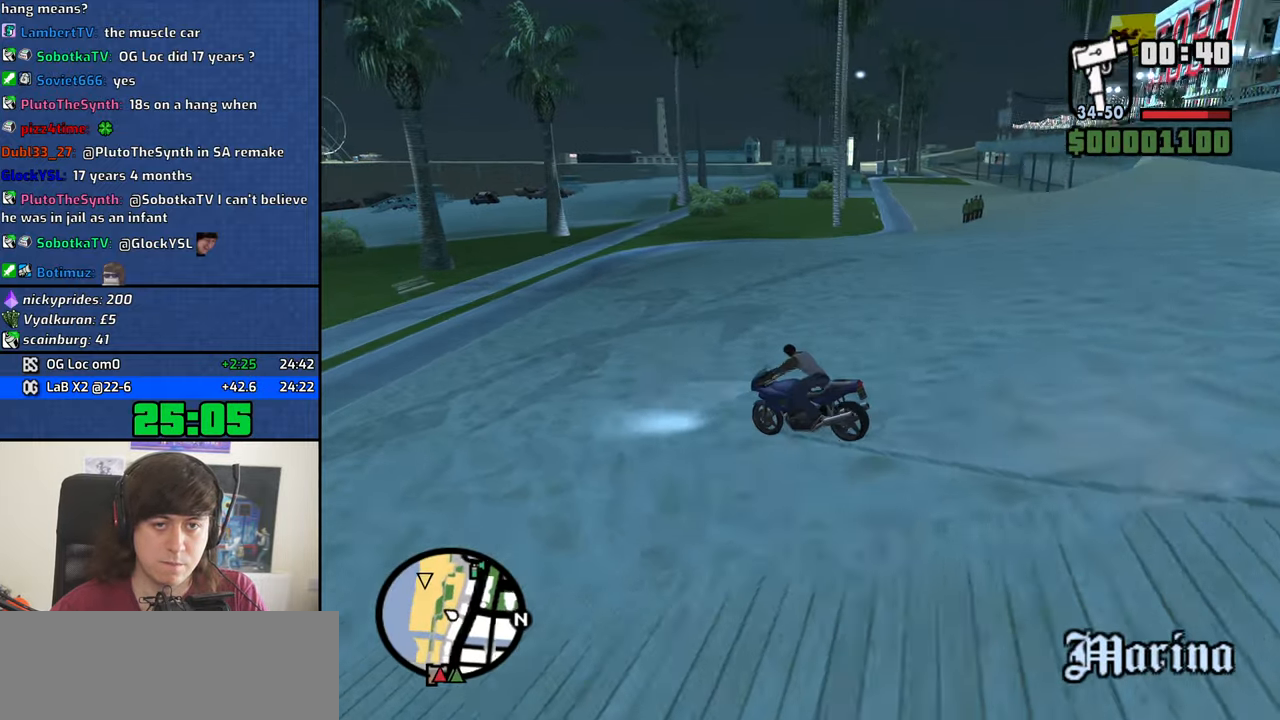
{"keys": ["5", "d", "w"], "mouse": [], "events": [[250, "space", "up"], [450, "w", "down"]]}
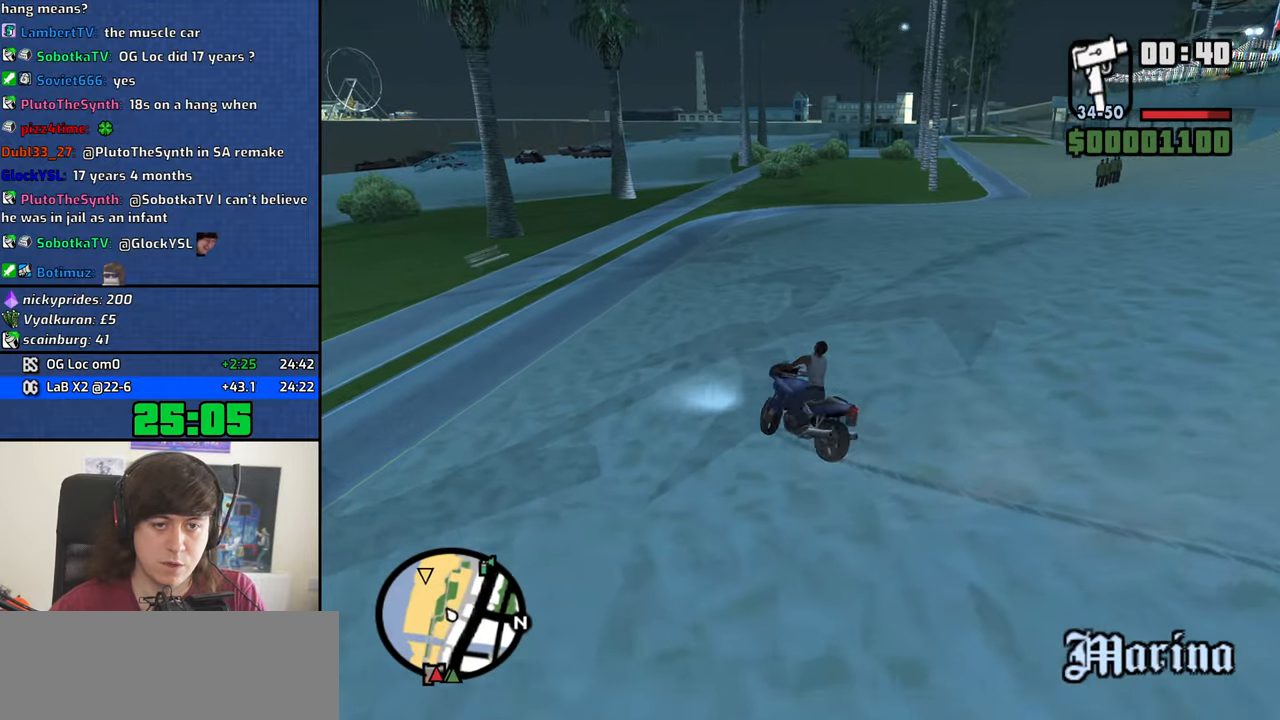
{"keys": ["2", "d", "w"], "mouse": [], "events": [[83, "5", "up"], [467, "2", "down"]]}
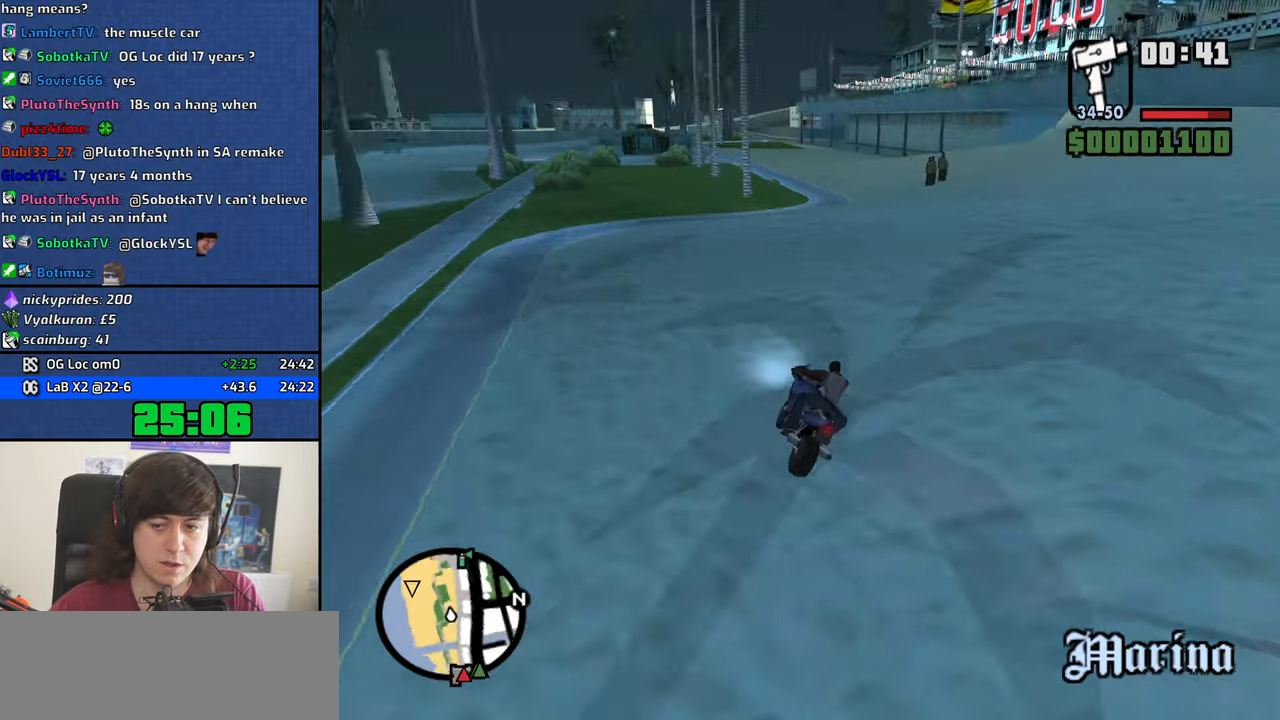
{"keys": ["2", "d", "w"], "mouse": [], "events": [[50, "2", "up"], [149, "2", "down"], [249, "2", "up"], [333, "2", "down"], [433, "2", "up"], [516, "2", "down"]]}
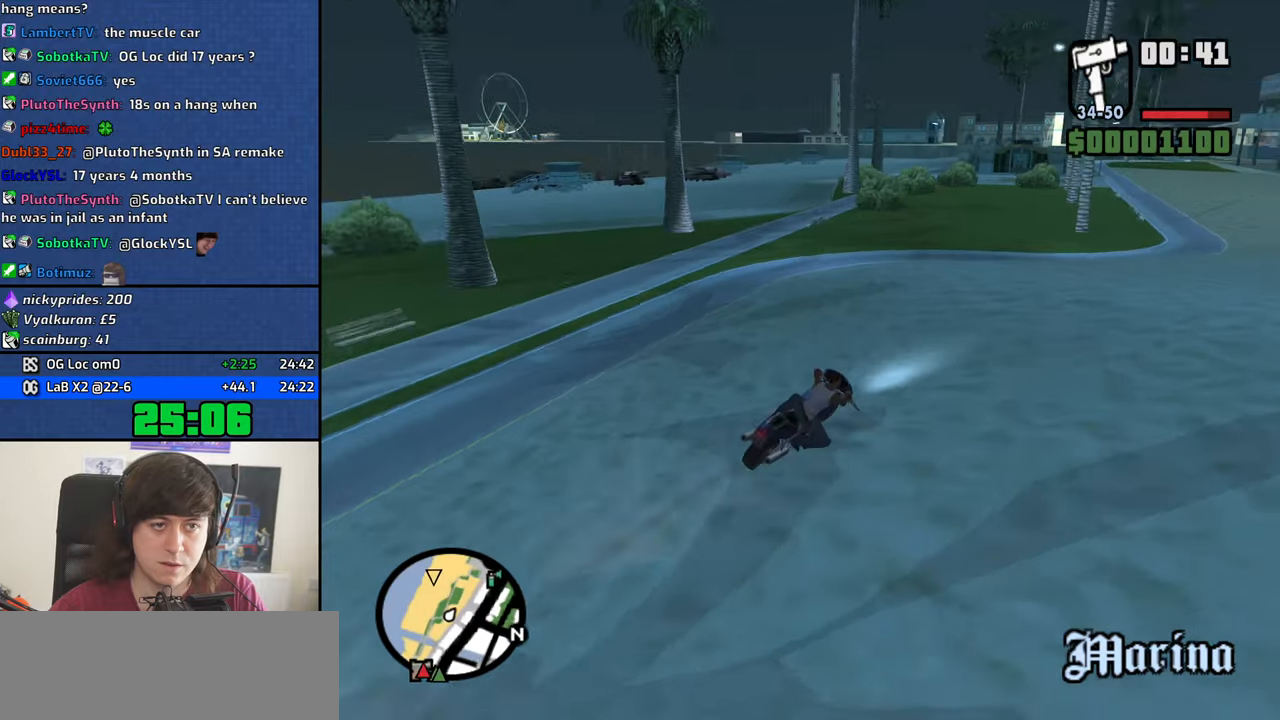
{"keys": ["d", "w"], "mouse": [], "events": [[150, "2", "up"], [200, "2", "down"], [283, "2", "up"], [283, "d", "up"], [383, "2", "down"], [483, "2", "up"], [483, "d", "down"]]}
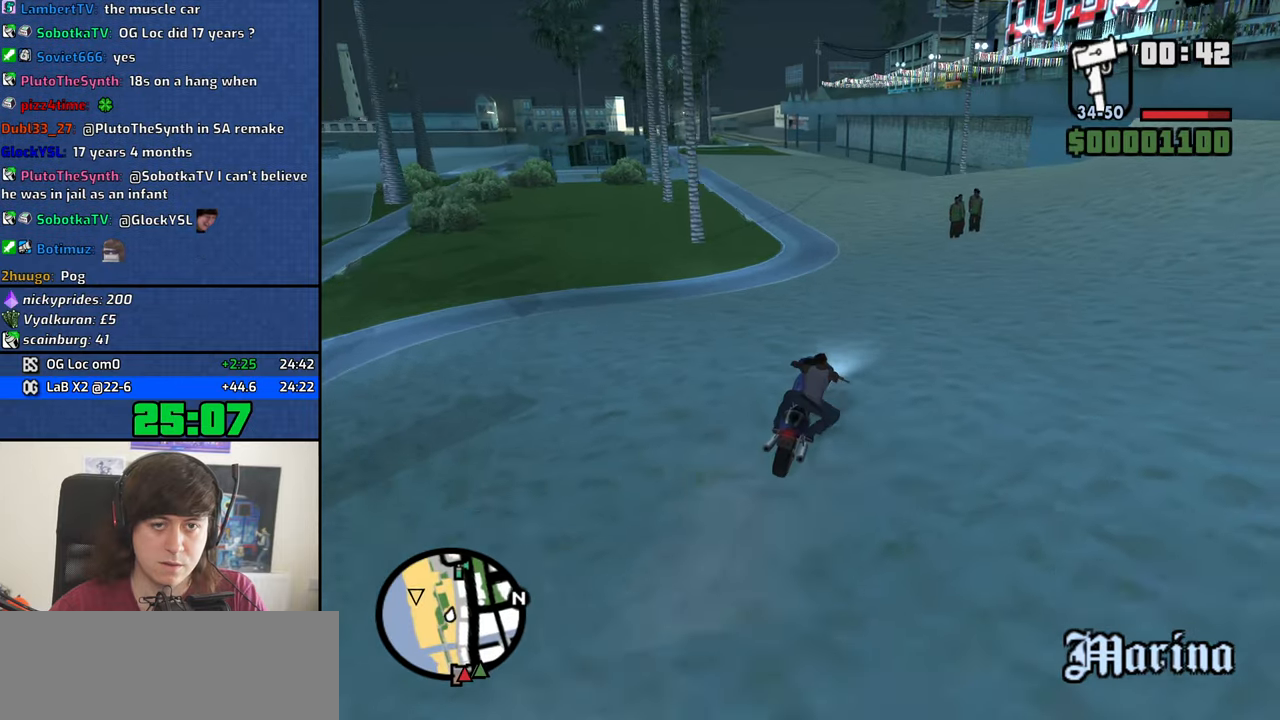
{"keys": ["a", "w"], "mouse": [], "events": [[67, "2", "down"], [167, "2", "up"], [217, "d", "up"], [250, "2", "down"], [350, "2", "up"], [450, "a", "down"]]}
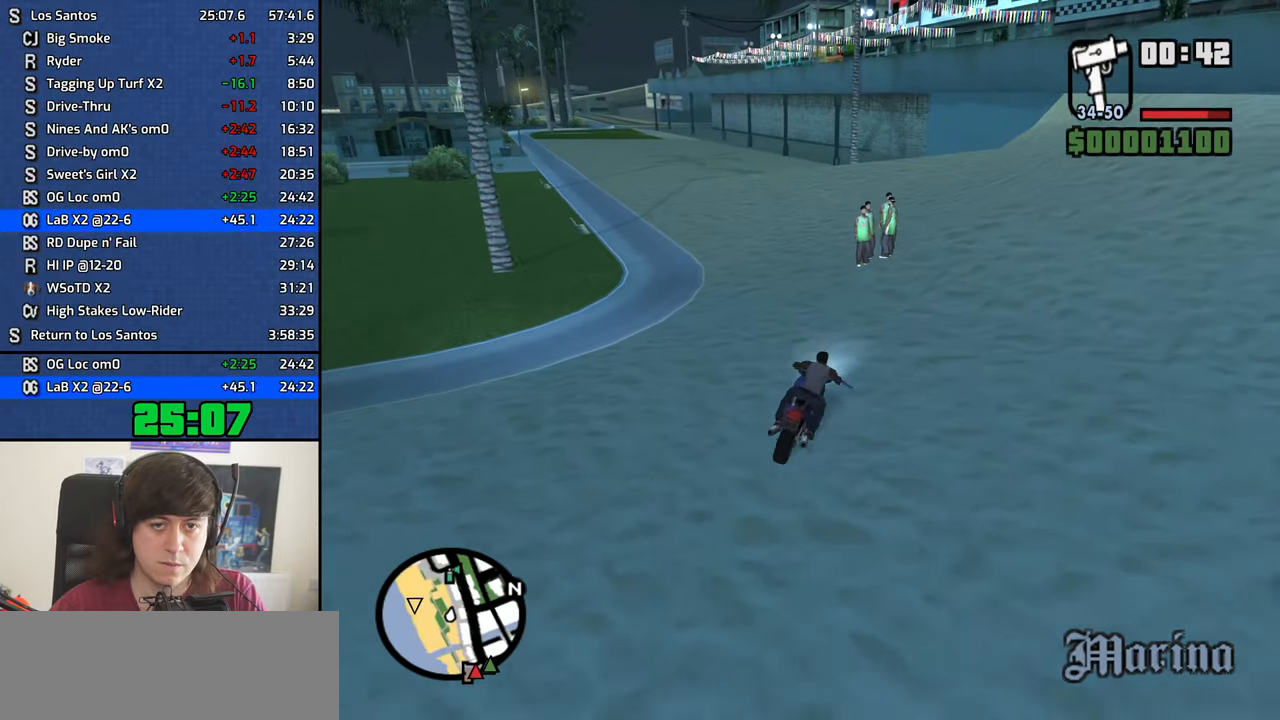
{"keys": ["5", "s", "space"], "mouse": [], "events": [[83, "w", "up"], [133, "5", "down"], [183, "a", "up"], [267, "s", "down"], [267, "space", "down"]]}
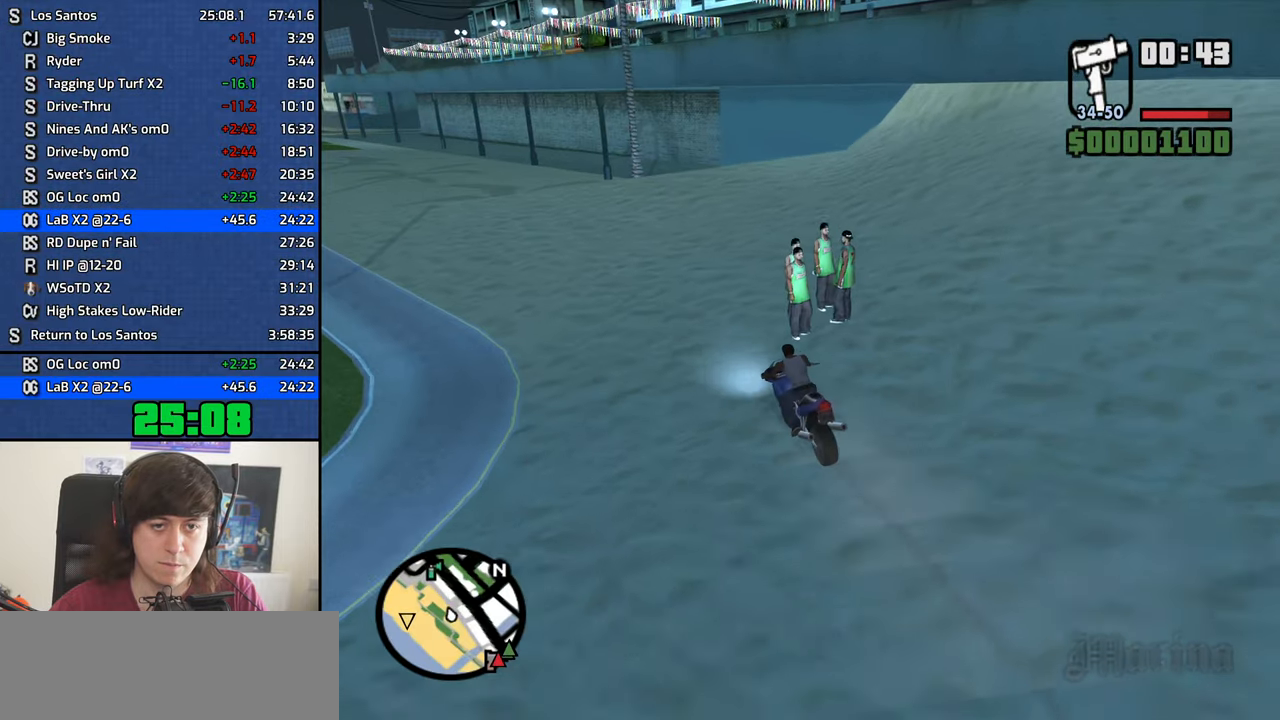
{"keys": [], "mouse": [], "events": [[150, "5", "up"], [150, "space", "up"], [200, "f", "down"], [283, "s", "up"], [333, "f", "up"], [383, "f", "down"], [483, "f", "up"]]}
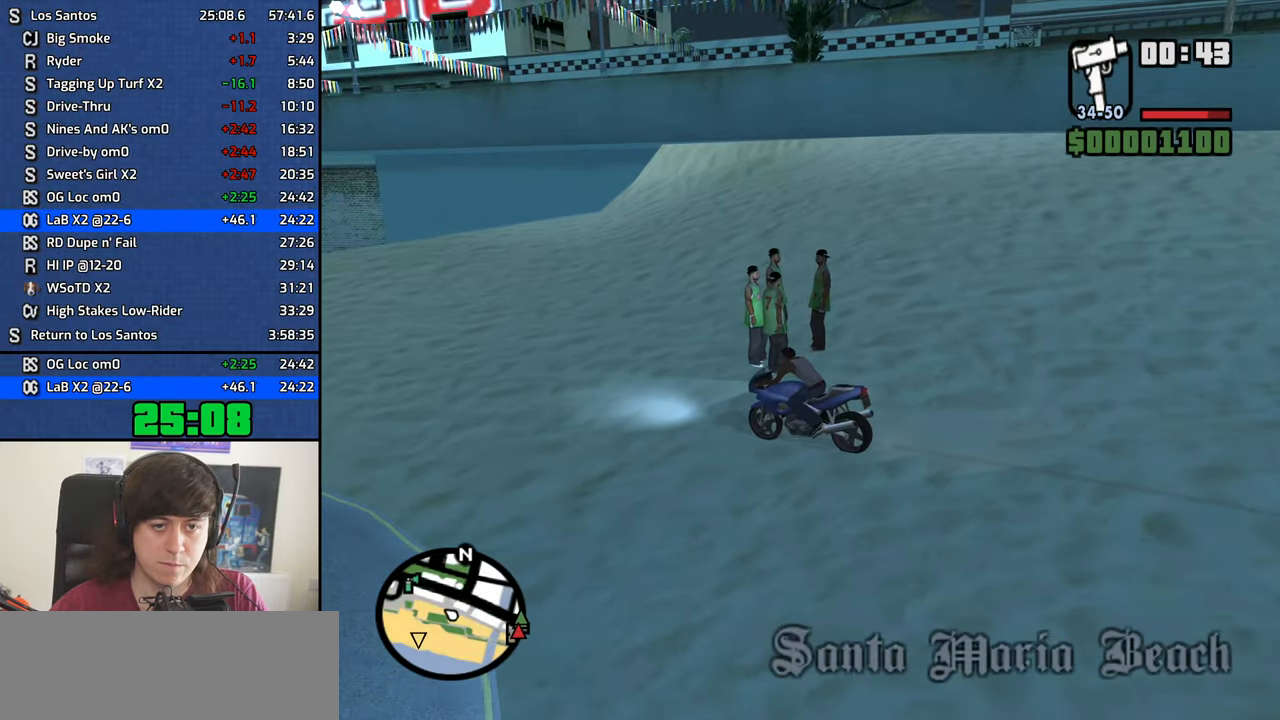
{"keys": [], "mouse": ["right"], "events": [[67, "f", "down"], [117, "f", "up"], [117, "mouse_right", "down"], [400, "g", "down"], [483, "g", "up"]]}
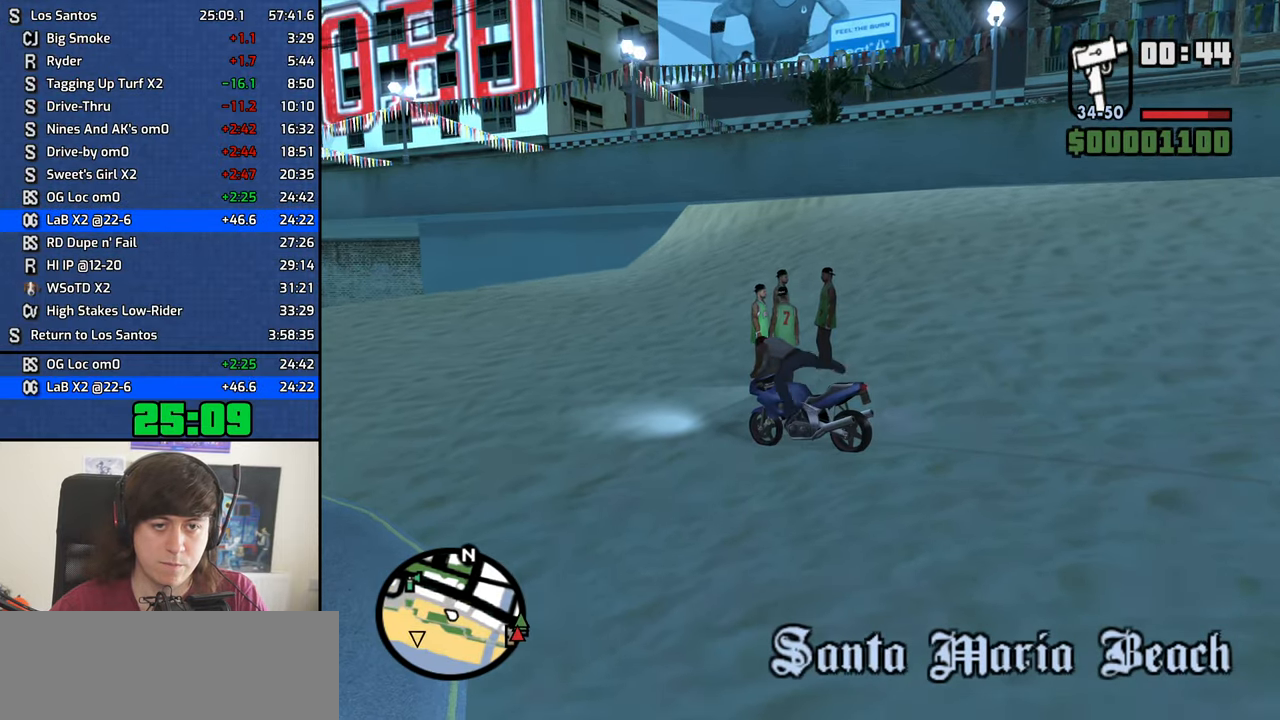
{"keys": [], "mouse": ["right"], "events": [[83, "g", "down"], [133, "g", "up"], [233, "g", "down"], [317, "g", "up"], [417, "g", "down"], [500, "g", "up"]]}